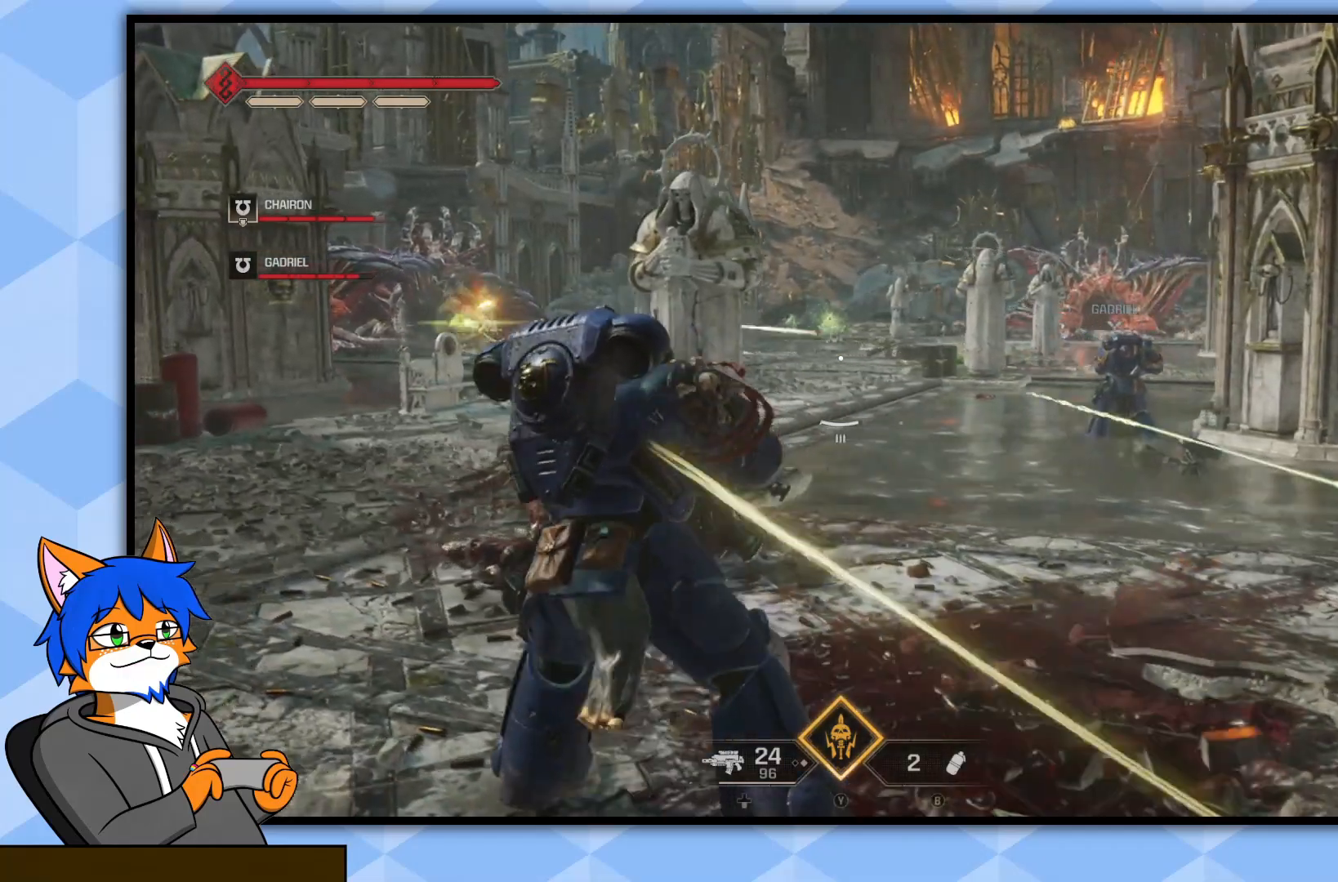
Gameplay with a controller (PlayStation layout); each line is a JSON object with the inputs held at the frame after it. "events" lists button and stick changes between this image and that frame as [ms after this image, input, new state], when the widget could be followed in between.
{"buttons": [], "left_stick": "up-left", "right_stick": "center", "events": [[133, "right_stick", "center"]]}
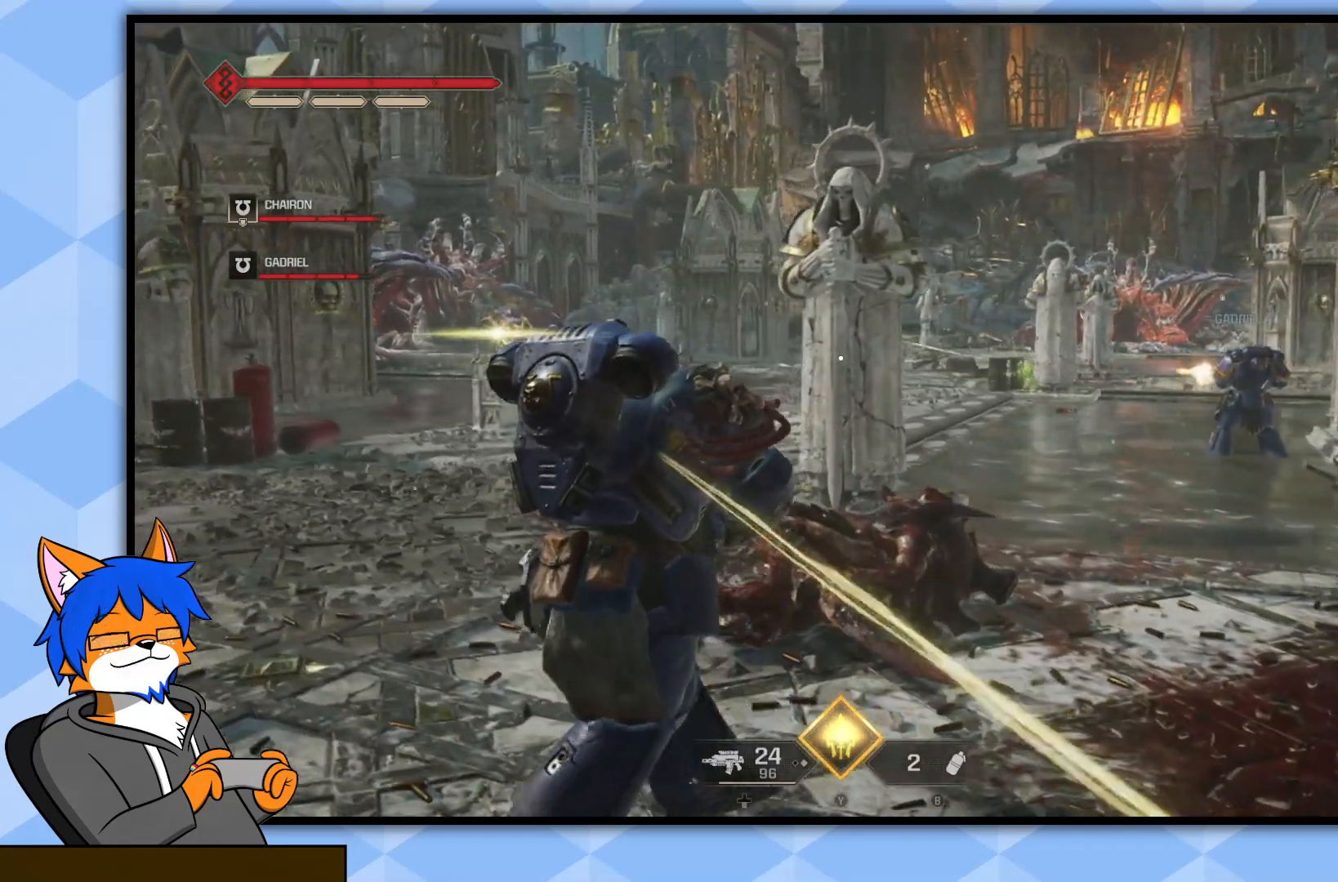
{"buttons": ["L2"], "left_stick": "up-left", "right_stick": "center", "events": [[267, "right_stick", "right"], [400, "right_stick", "center"], [417, "L2", "down"]]}
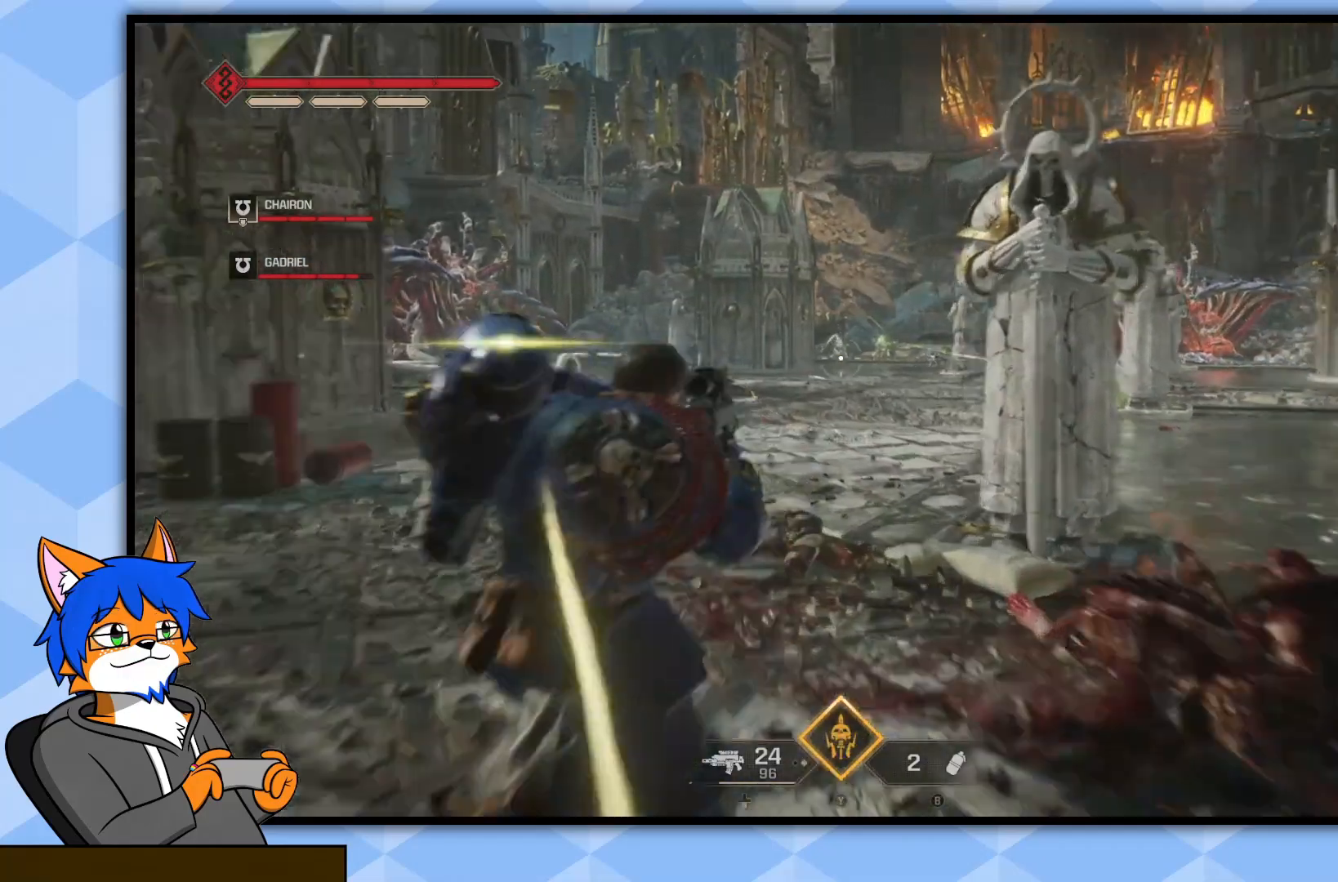
{"buttons": ["L2"], "left_stick": "up-left", "right_stick": "left", "events": [[183, "right_stick", "right"], [350, "right_stick", "center"], [467, "right_stick", "left"]]}
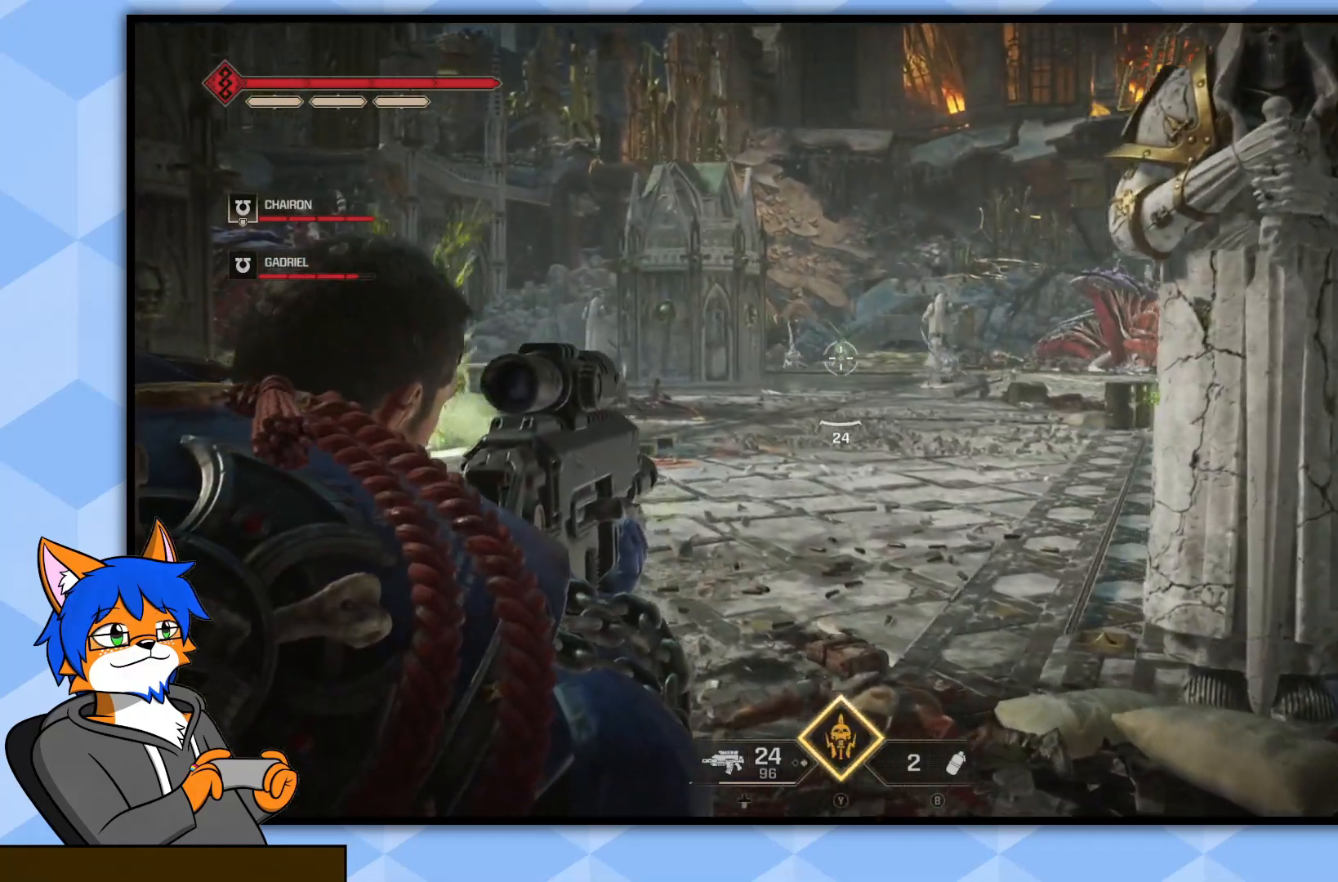
{"buttons": ["L2"], "left_stick": "up-left", "right_stick": "left", "events": [[183, "right_stick", "center"], [300, "right_stick", "left"]]}
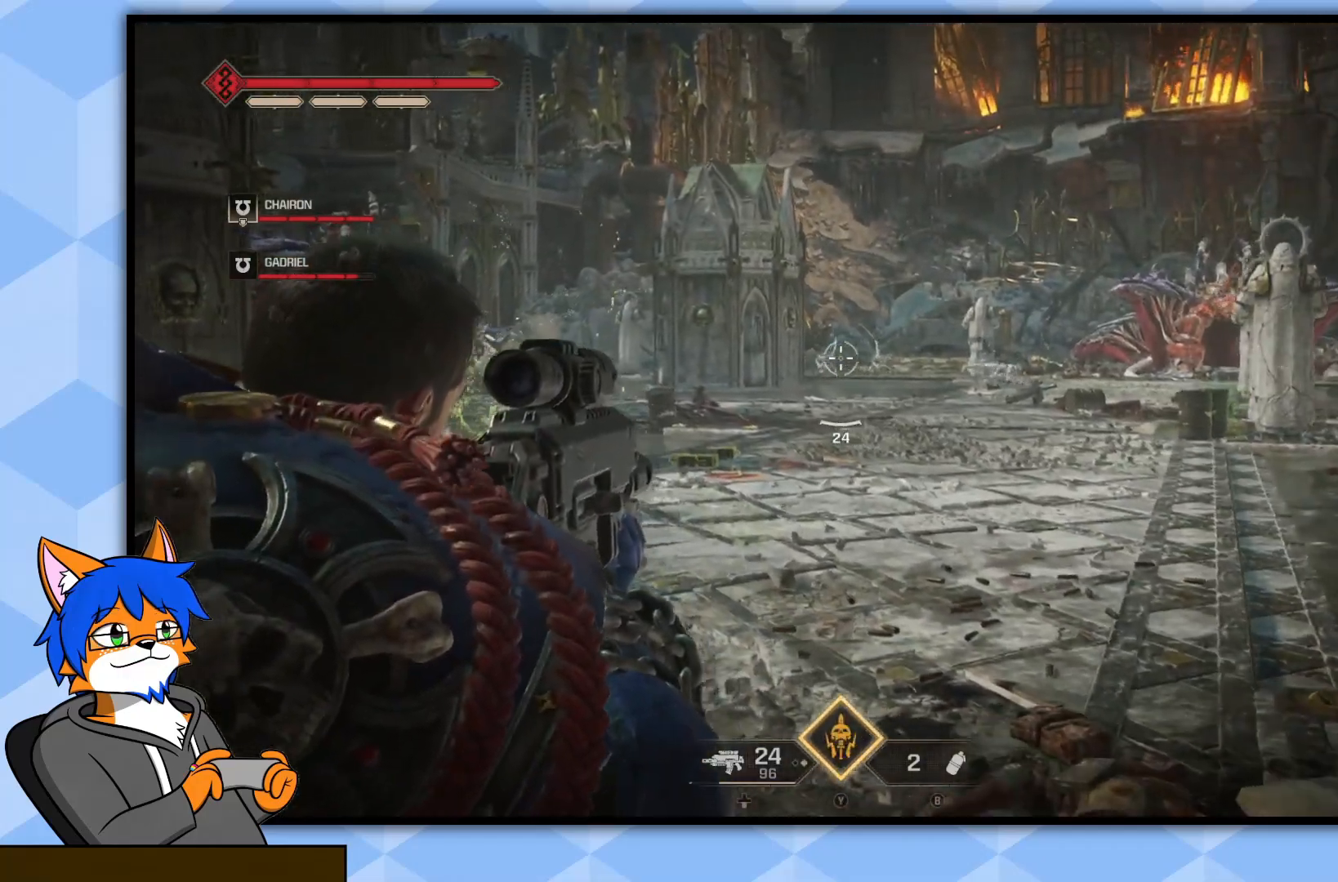
{"buttons": ["L2"], "left_stick": "up", "right_stick": "down-right", "events": [[117, "right_stick", "center"], [167, "R2", "down"], [217, "left_stick", "up"], [333, "R2", "up"], [450, "right_stick", "down-right"]]}
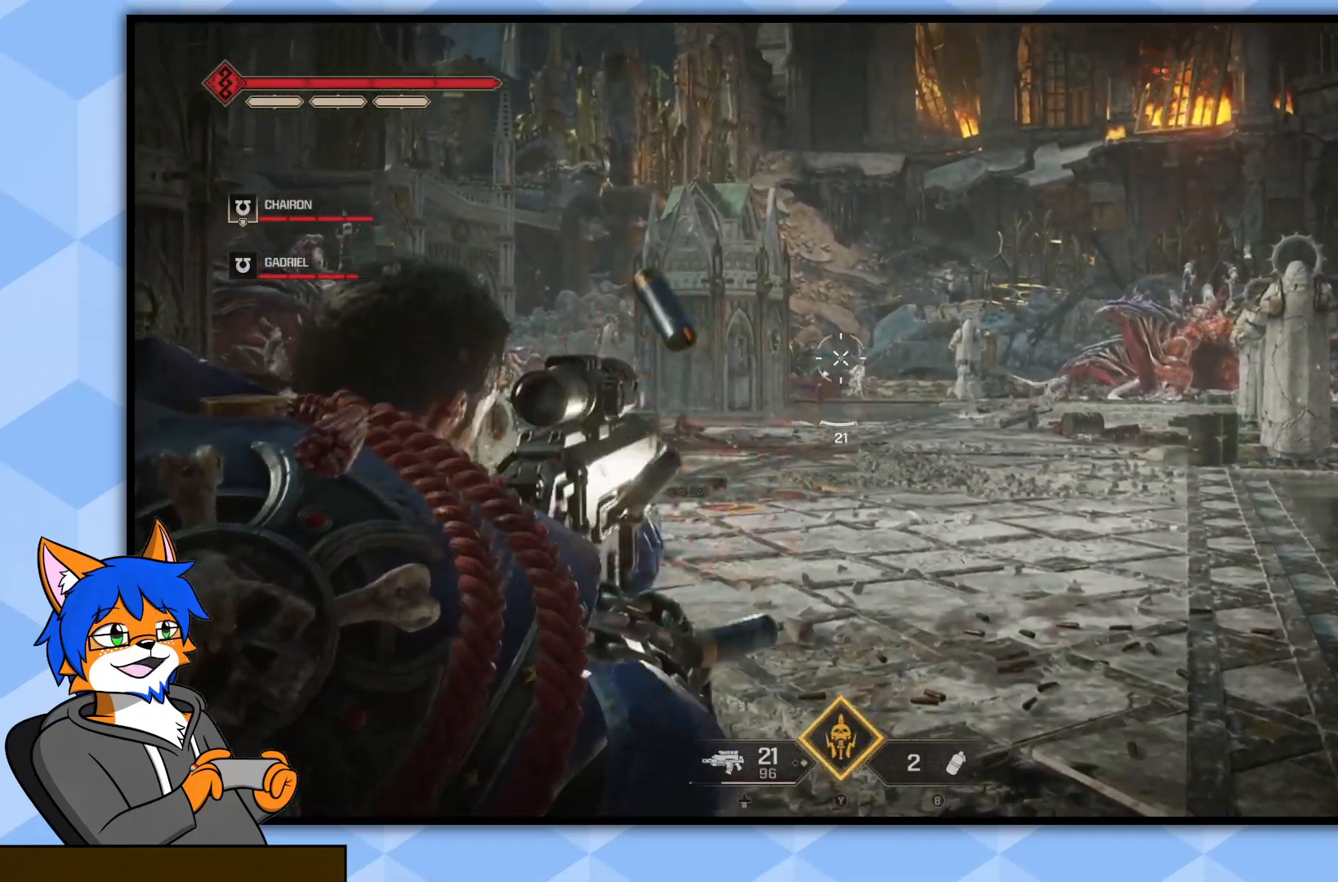
{"buttons": ["L2"], "left_stick": "up", "right_stick": "center", "events": [[150, "right_stick", "center"], [333, "right_stick", "left"], [500, "right_stick", "center"]]}
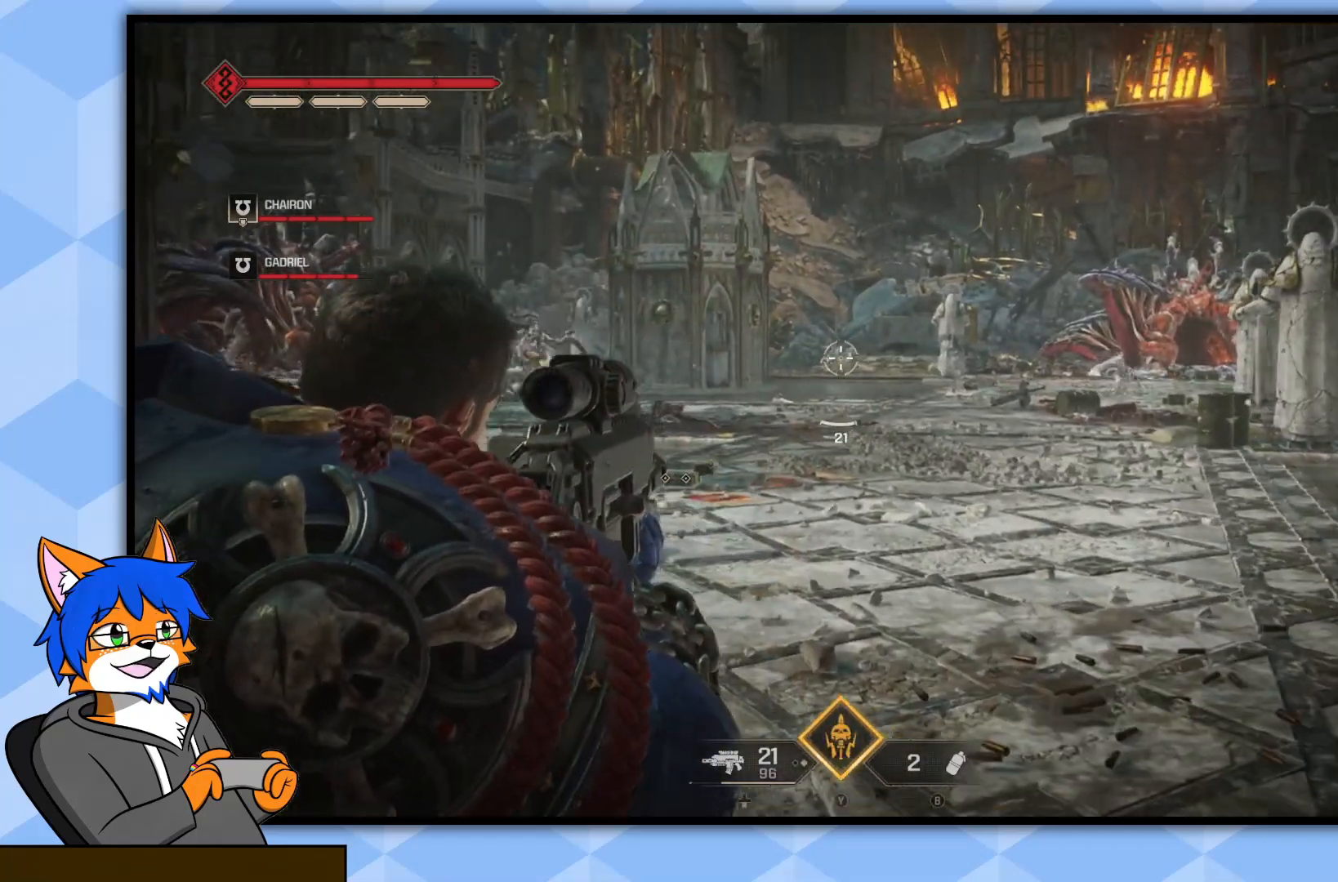
{"buttons": ["L2"], "left_stick": "up", "right_stick": "down", "events": [[200, "R2", "down"], [383, "R2", "up"], [383, "right_stick", "down"]]}
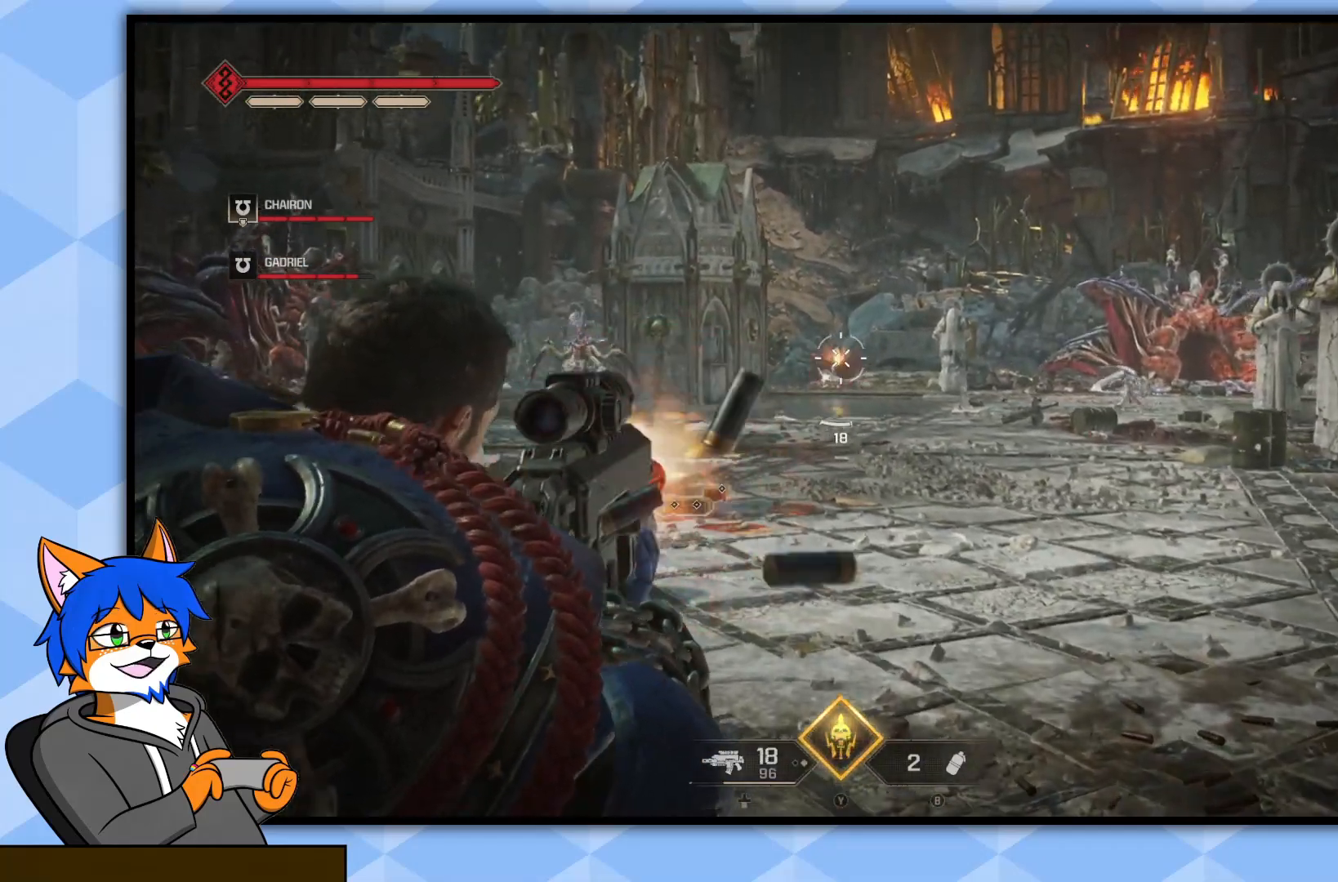
{"buttons": ["L2"], "left_stick": "up", "right_stick": "left", "events": [[83, "right_stick", "left"], [317, "right_stick", "center"], [450, "right_stick", "left"]]}
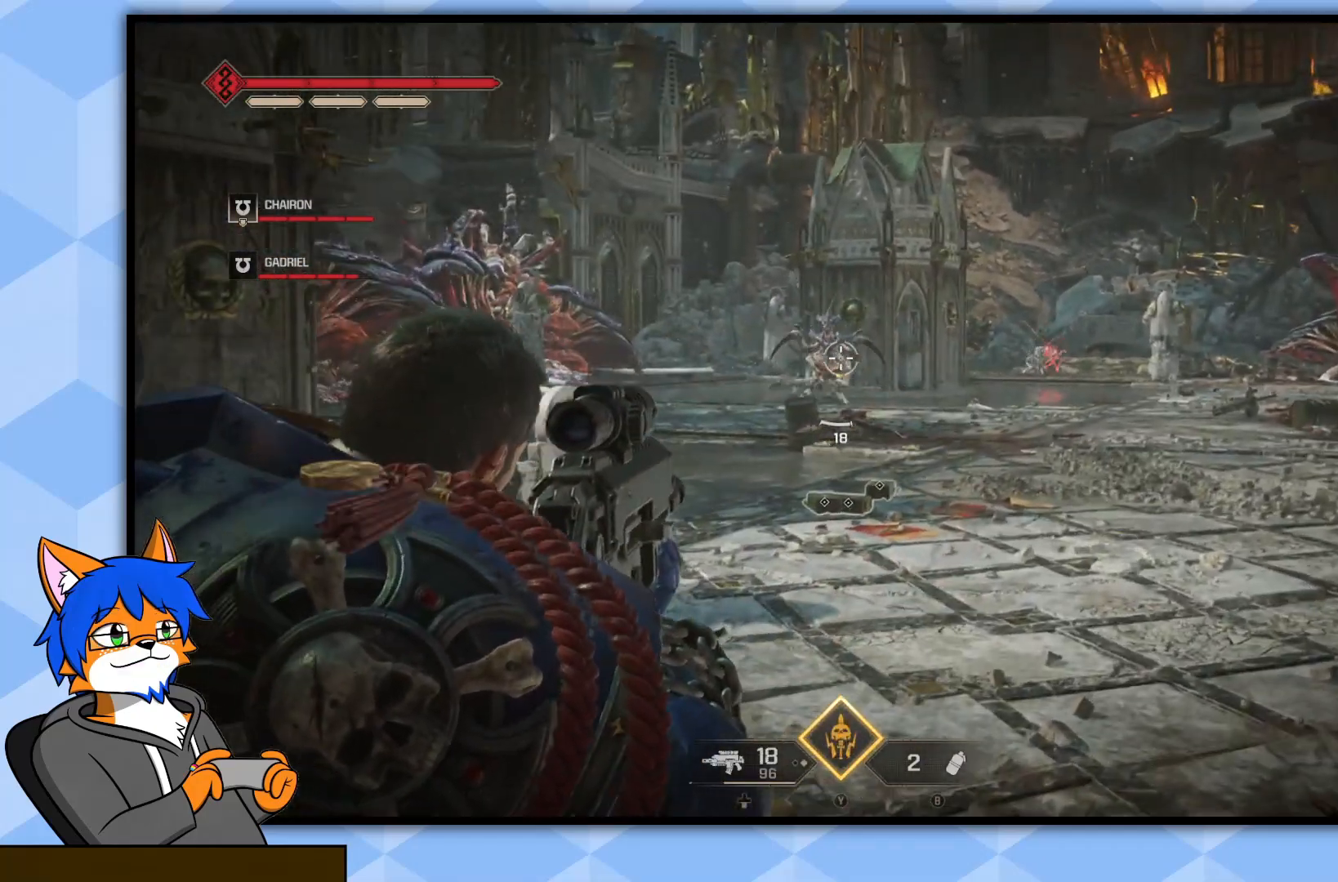
{"buttons": ["L2"], "left_stick": "up", "right_stick": "center", "events": [[17, "right_stick", "center"], [133, "R2", "down"], [317, "R2", "up"]]}
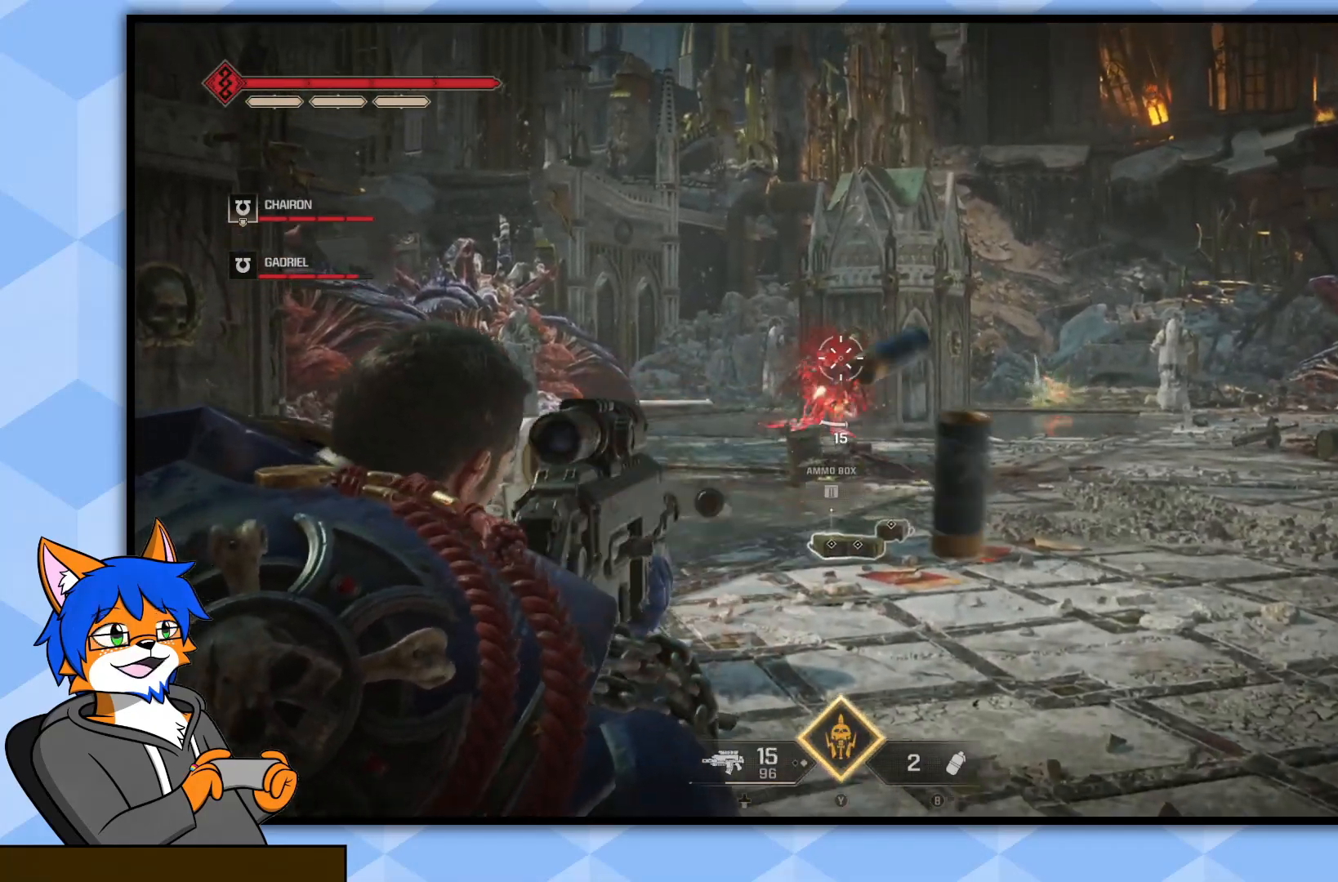
{"buttons": ["L2"], "left_stick": "up", "right_stick": "center", "events": [[183, "right_stick", "down"], [283, "right_stick", "center"]]}
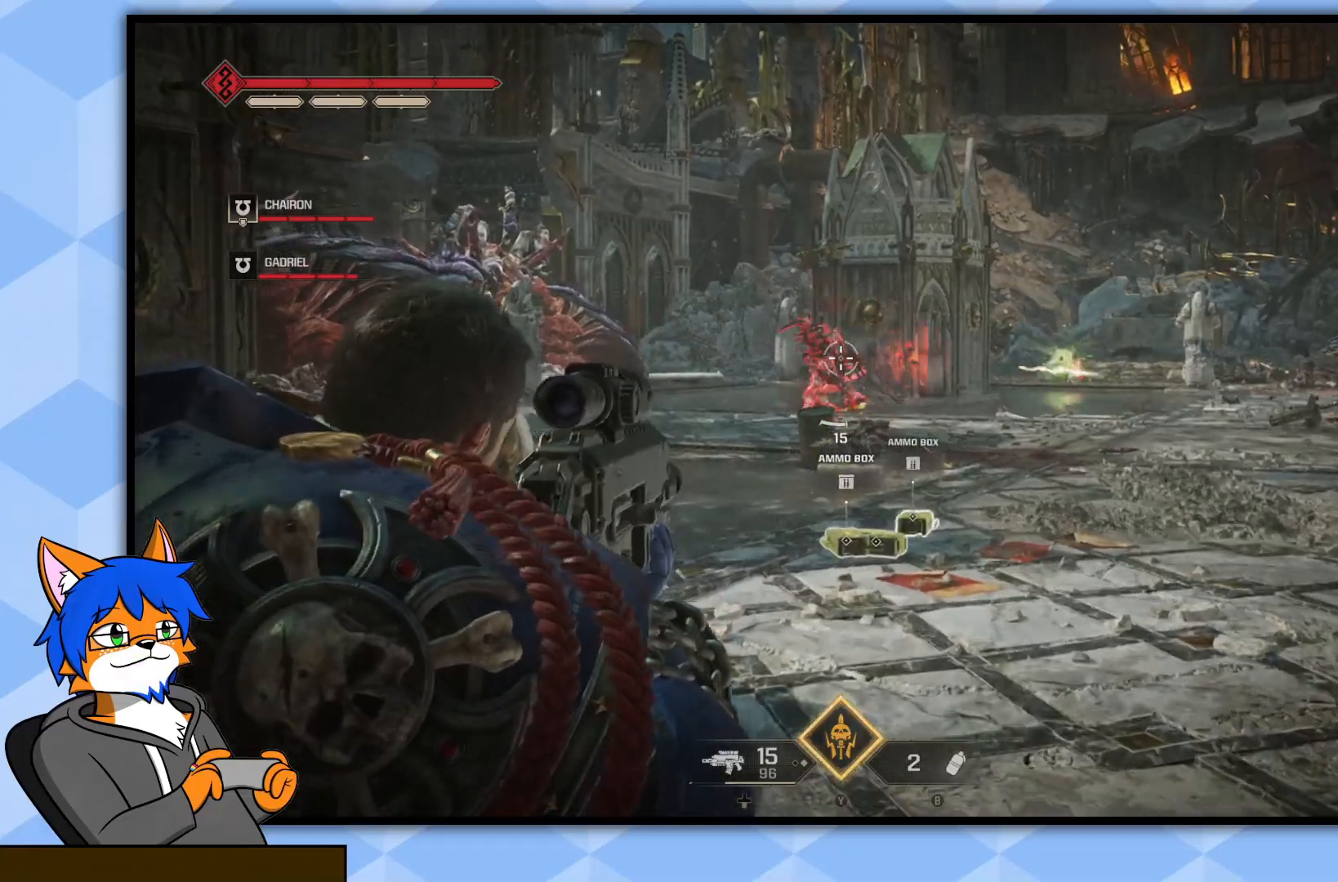
{"buttons": [], "left_stick": "up", "right_stick": "center", "events": [[250, "L2", "up"], [267, "L3", "down"], [467, "L3", "up"]]}
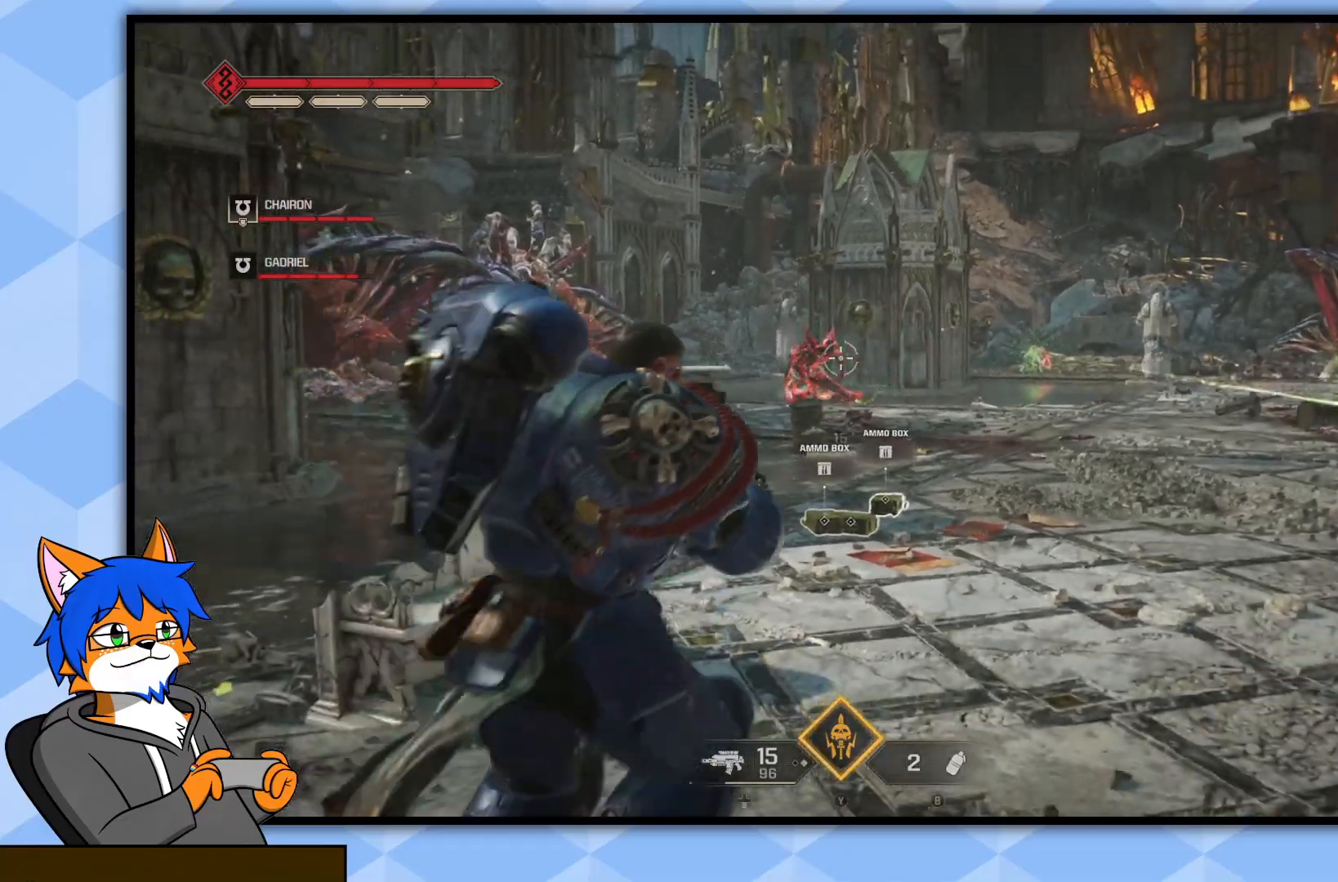
{"buttons": [], "left_stick": "up", "right_stick": "center", "events": []}
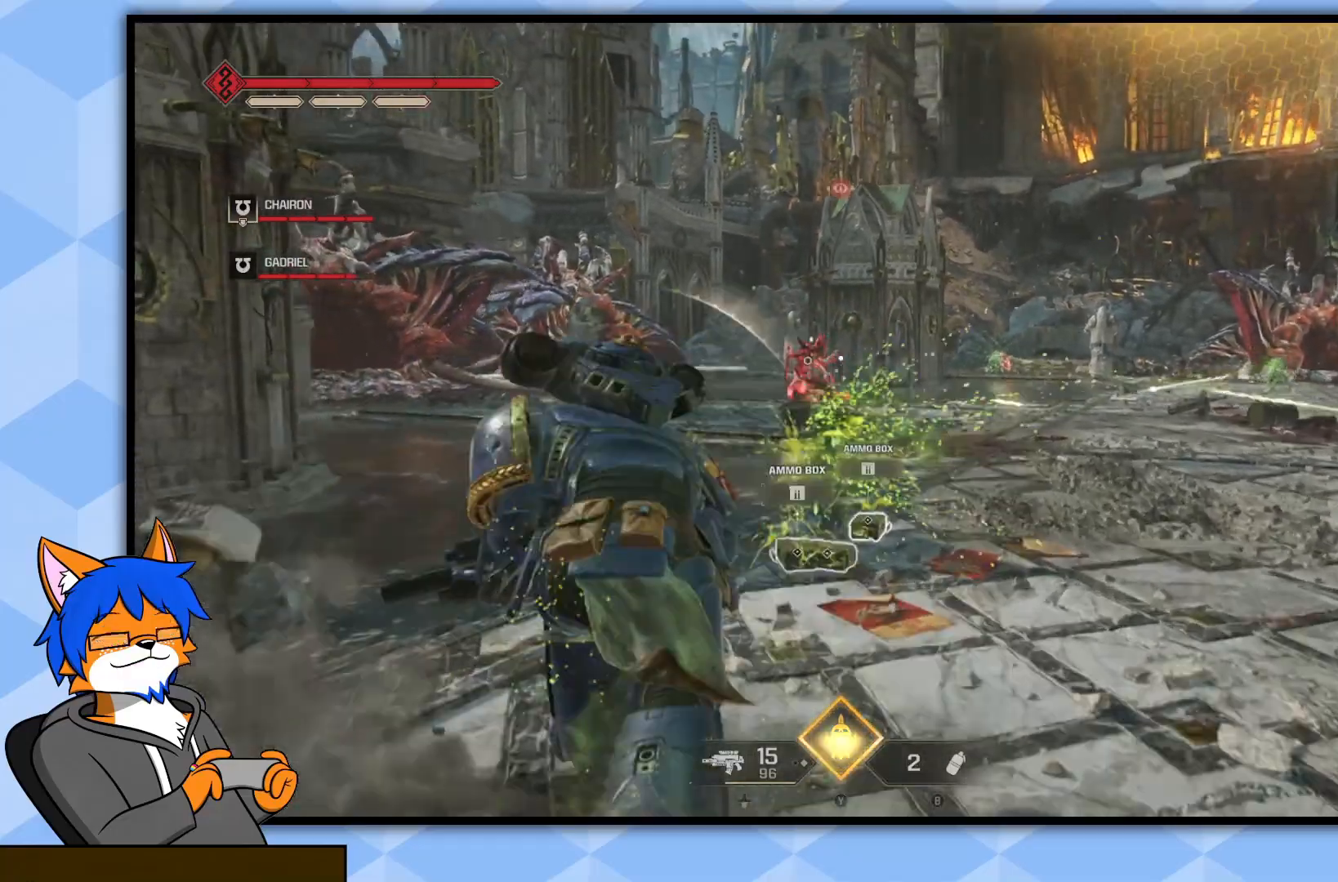
{"buttons": ["SQUARE"], "left_stick": "up", "right_stick": "center", "events": [[433, "SQUARE", "down"]]}
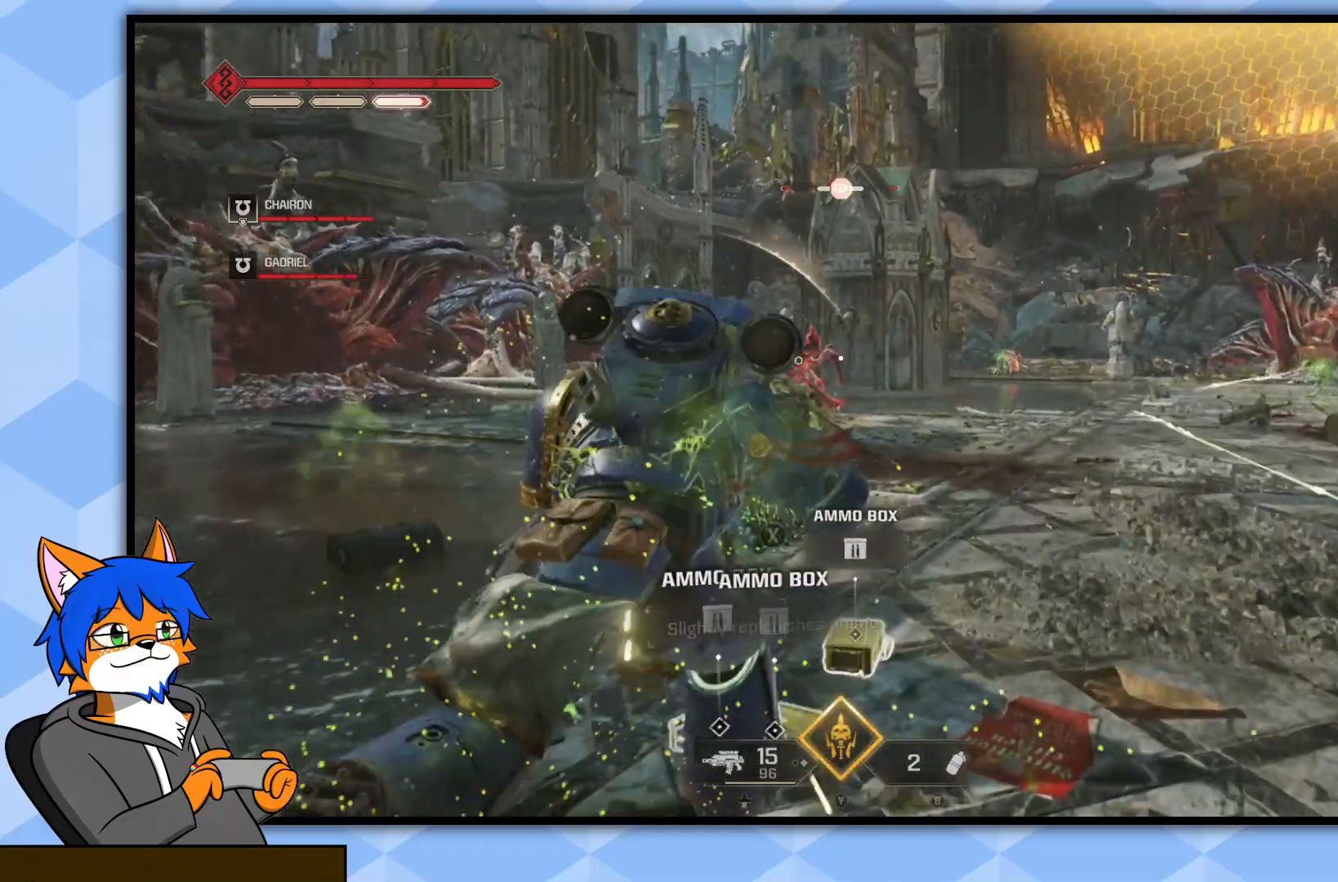
{"buttons": [], "left_stick": "up", "right_stick": "center", "events": [[67, "SQUARE", "up"]]}
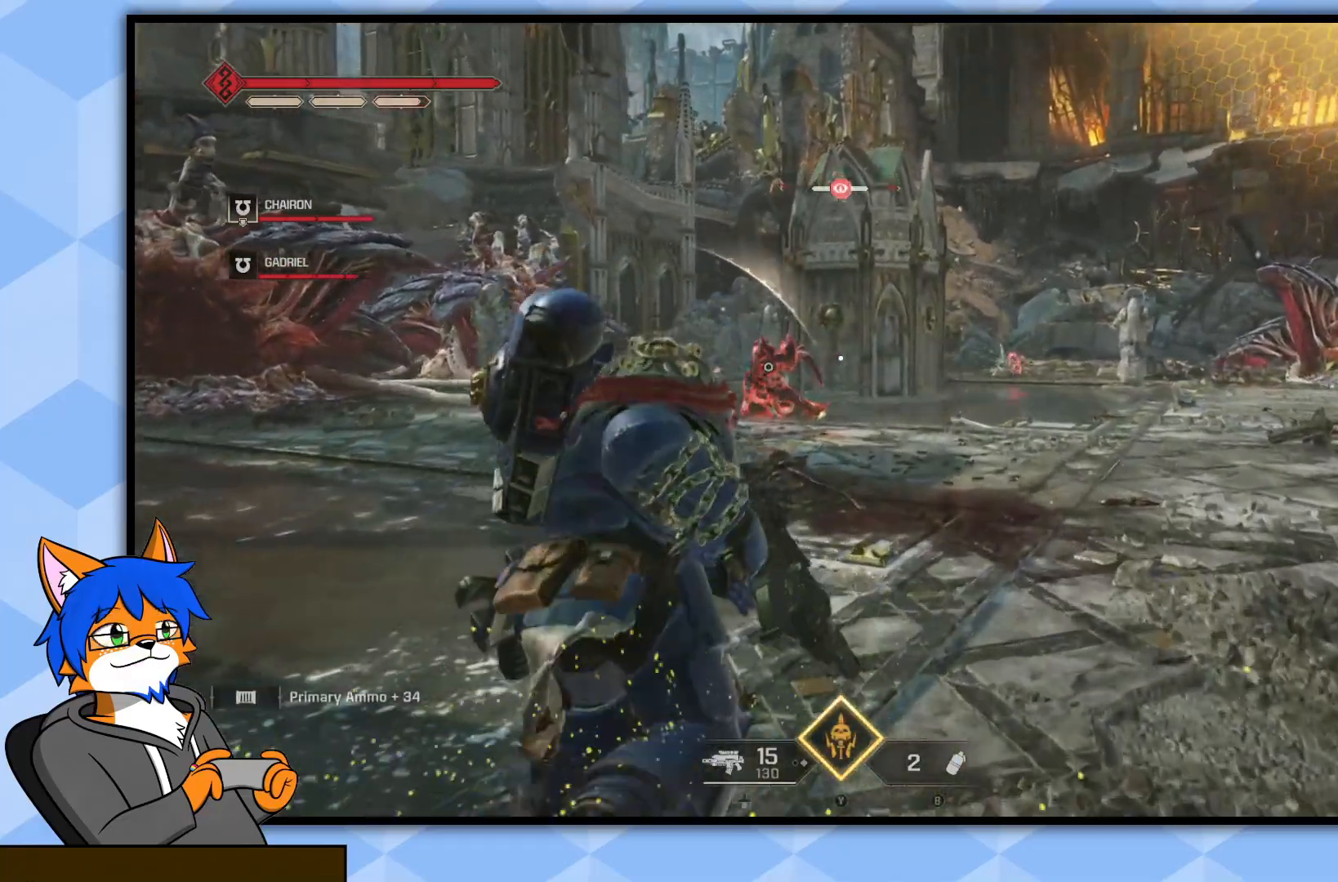
{"buttons": [], "left_stick": "up", "right_stick": "center", "events": [[183, "right_stick", "left"], [367, "right_stick", "center"]]}
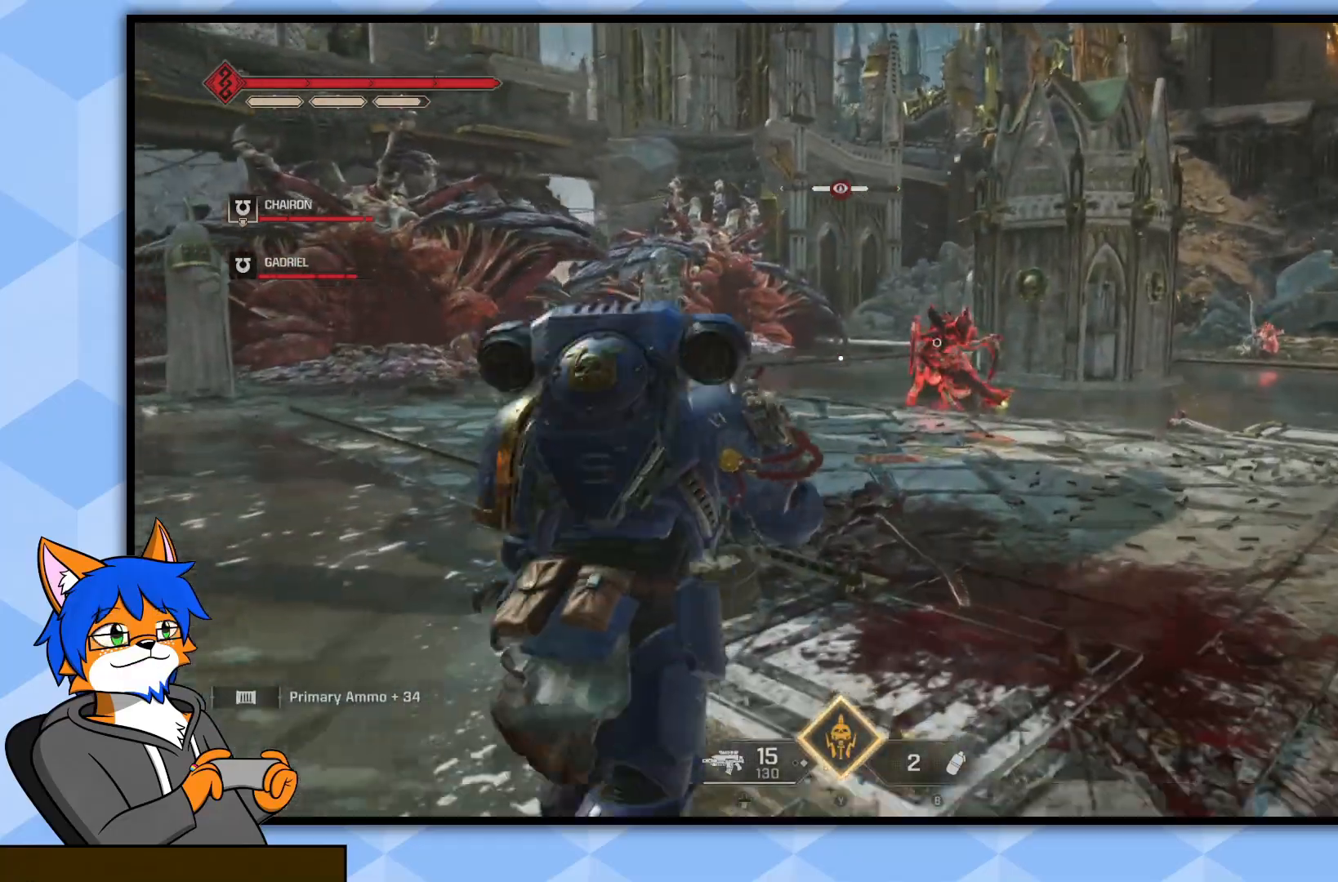
{"buttons": [], "left_stick": "up", "right_stick": "center", "events": []}
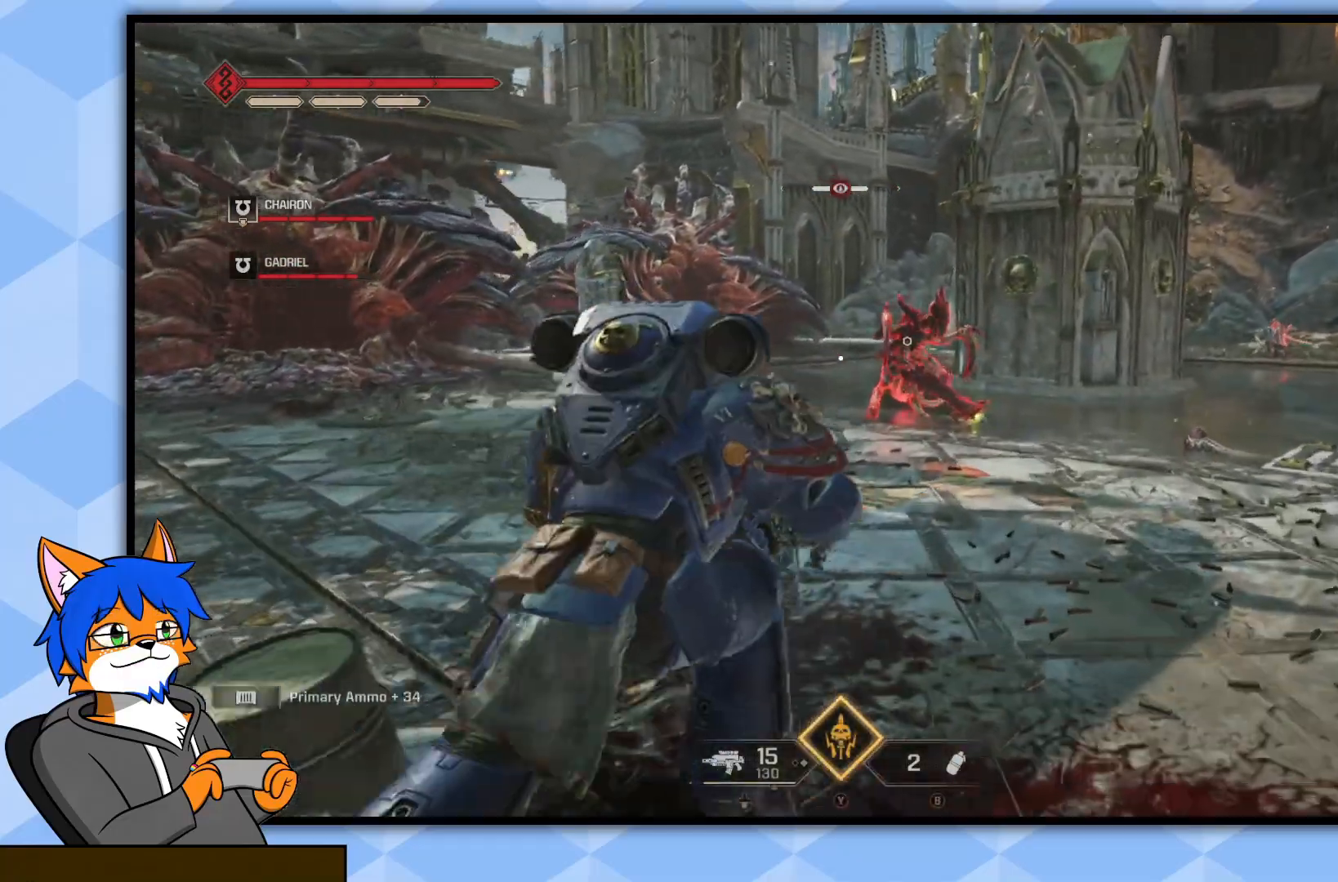
{"buttons": [], "left_stick": "up", "right_stick": "center", "events": []}
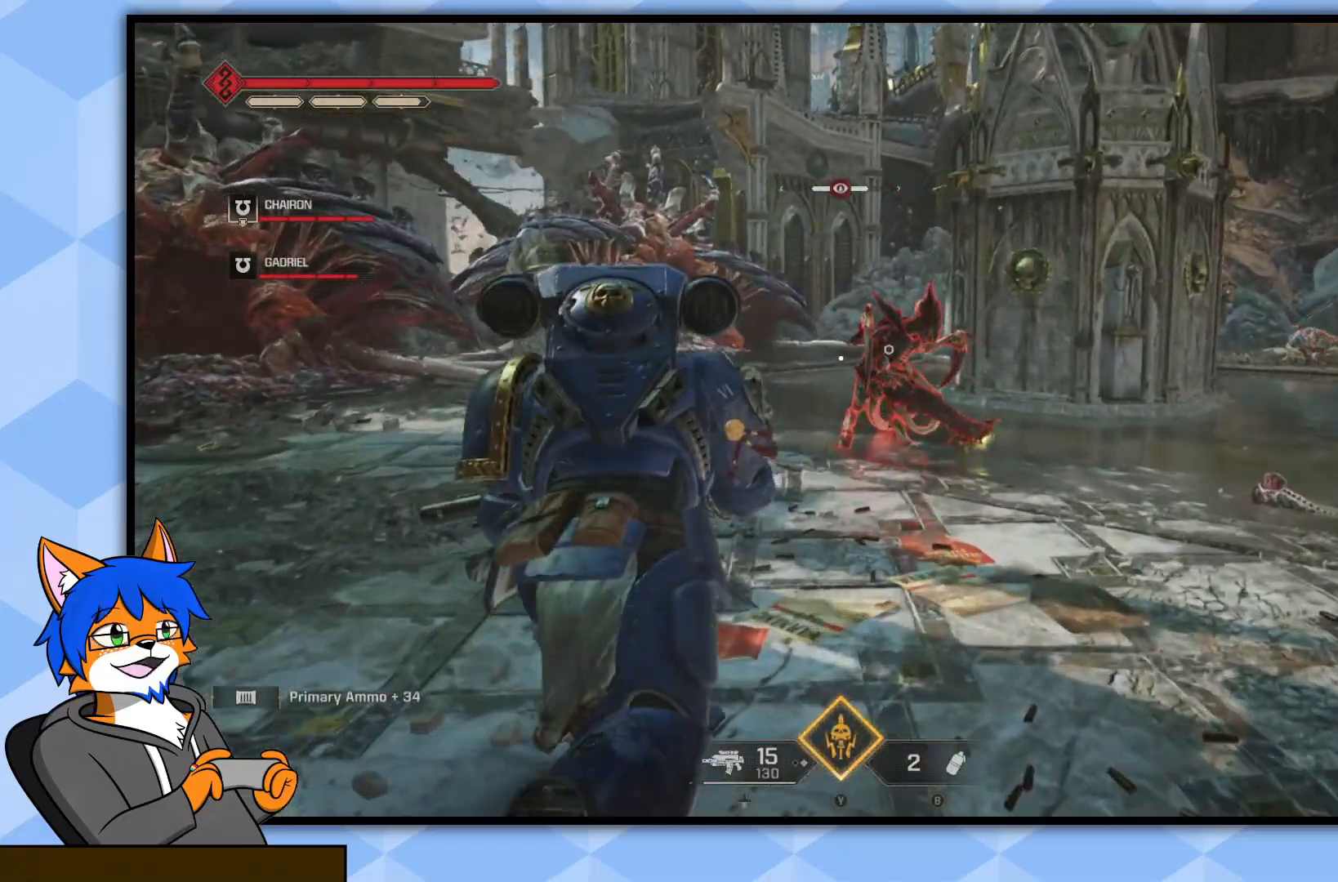
{"buttons": [], "left_stick": "up", "right_stick": "center", "events": []}
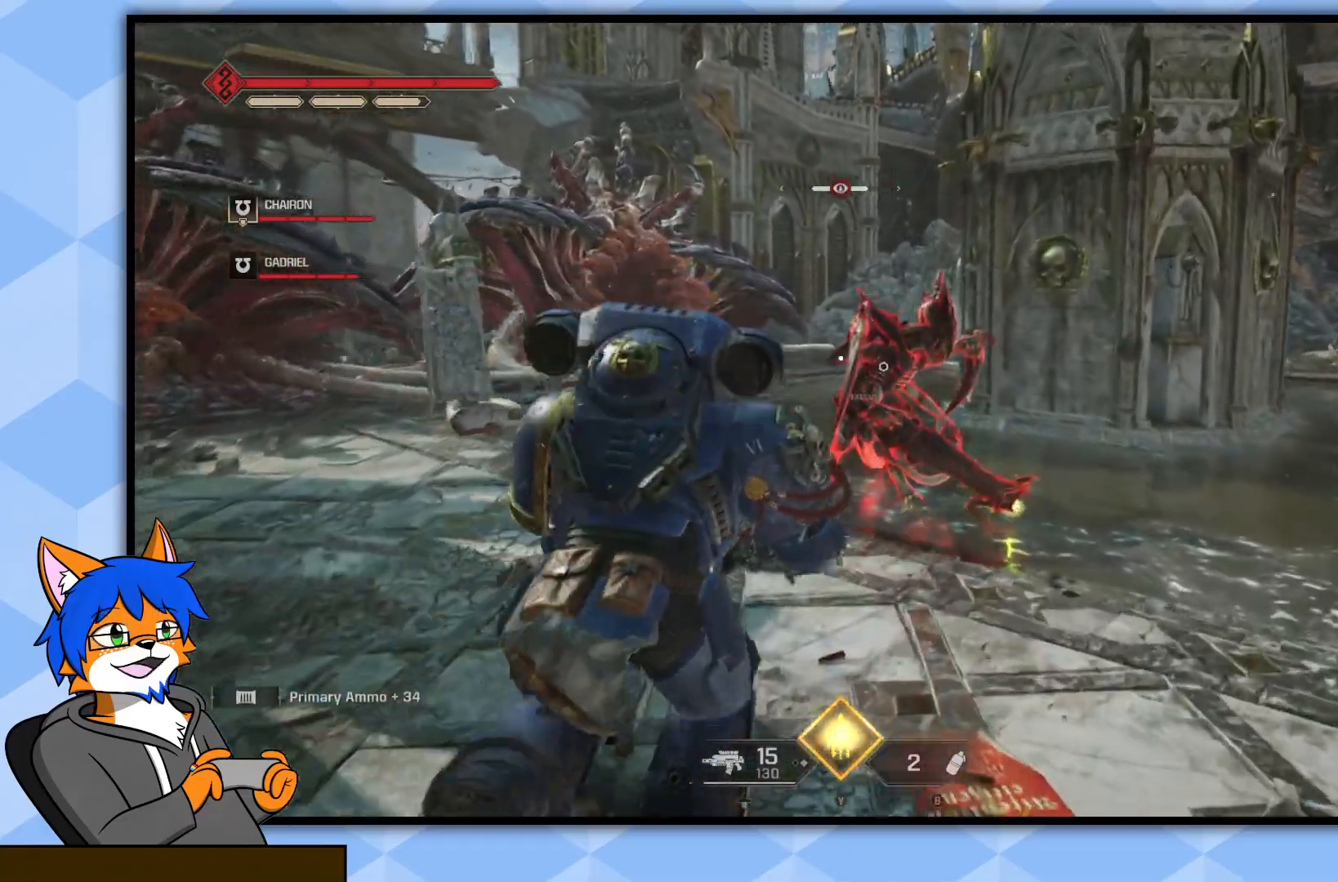
{"buttons": [], "left_stick": "up", "right_stick": "center", "events": []}
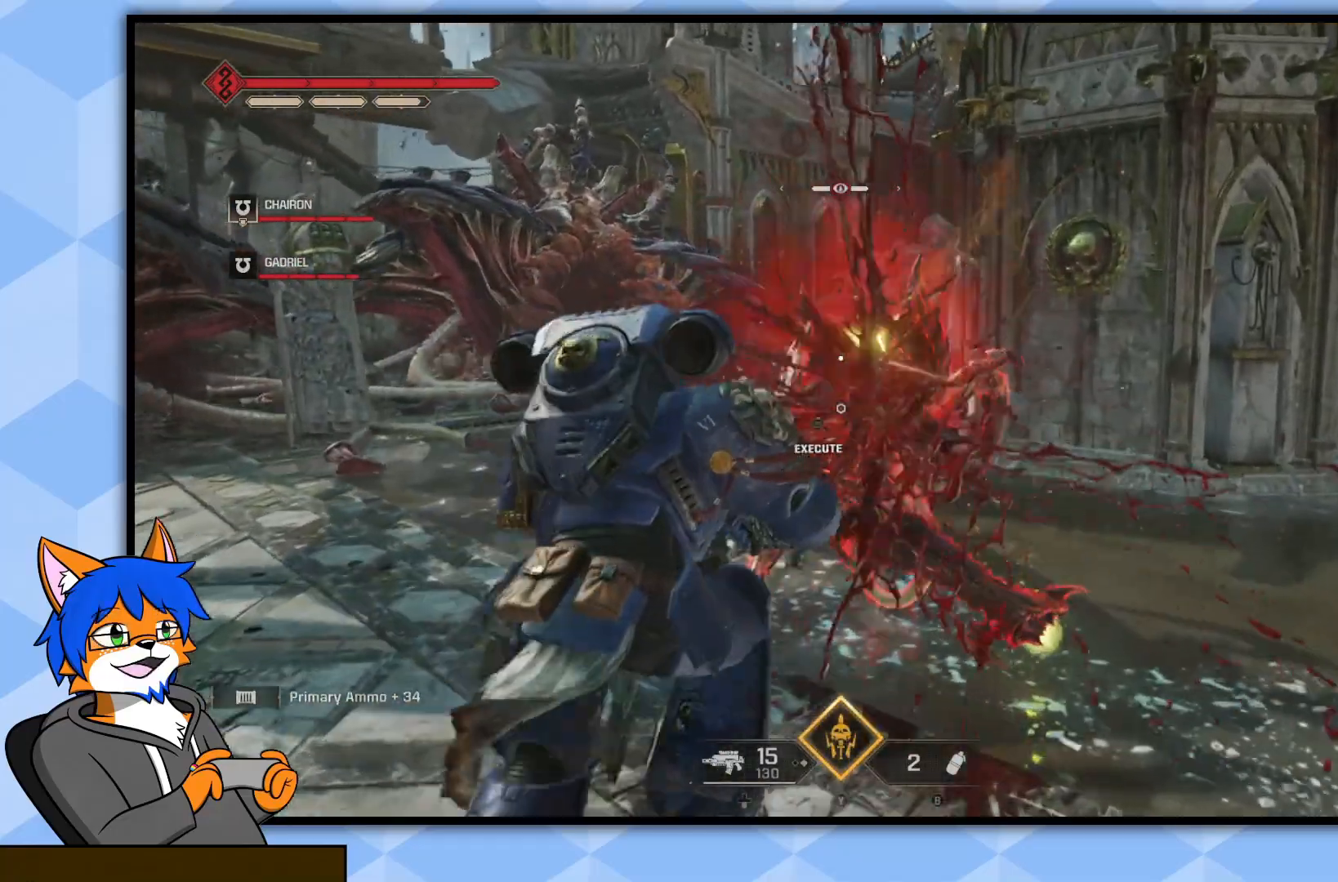
{"buttons": [], "left_stick": "up", "right_stick": "center", "events": [[150, "R3", "down"], [300, "R3", "up"]]}
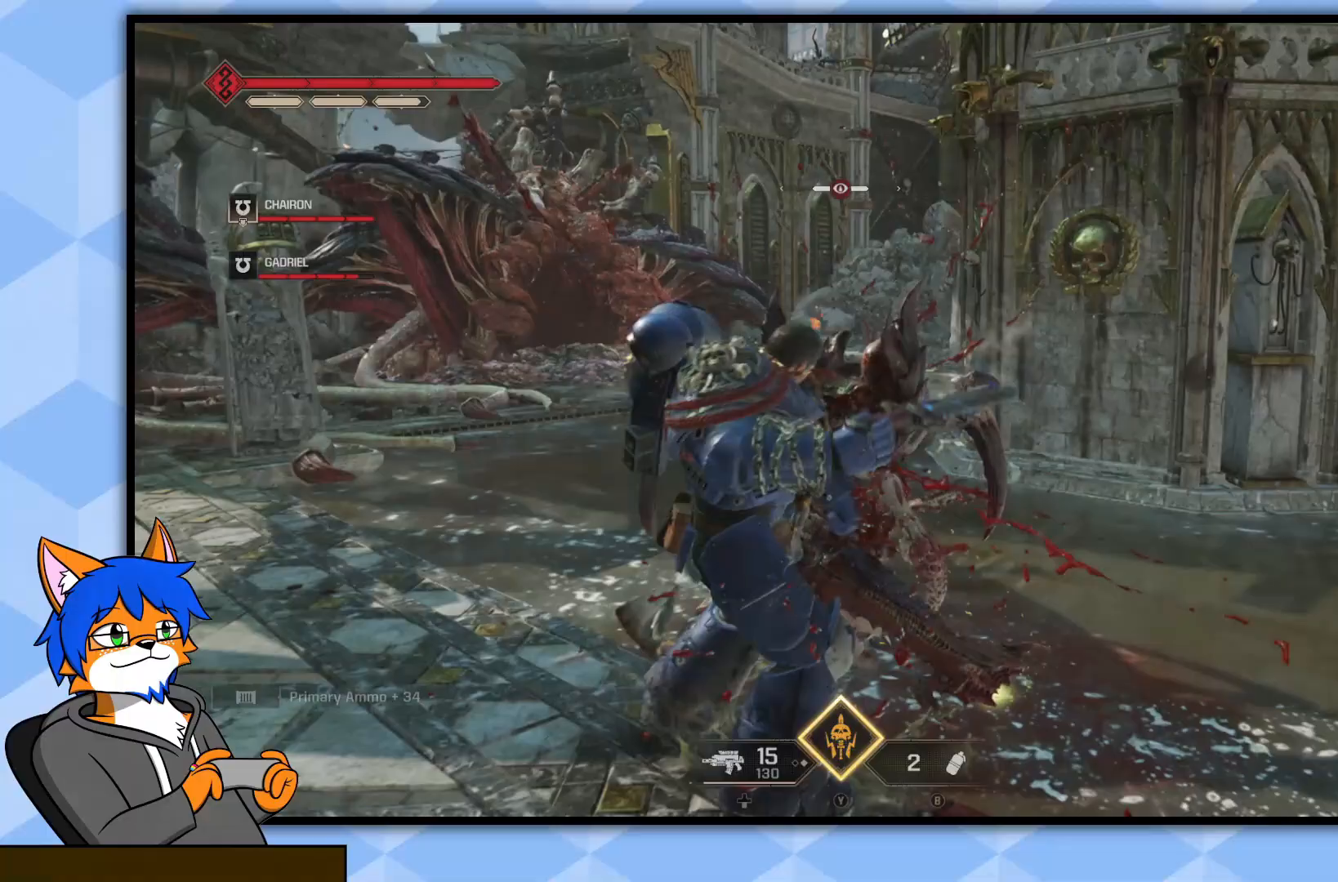
{"buttons": [], "left_stick": "center", "right_stick": "center", "events": [[17, "left_stick", "center"]]}
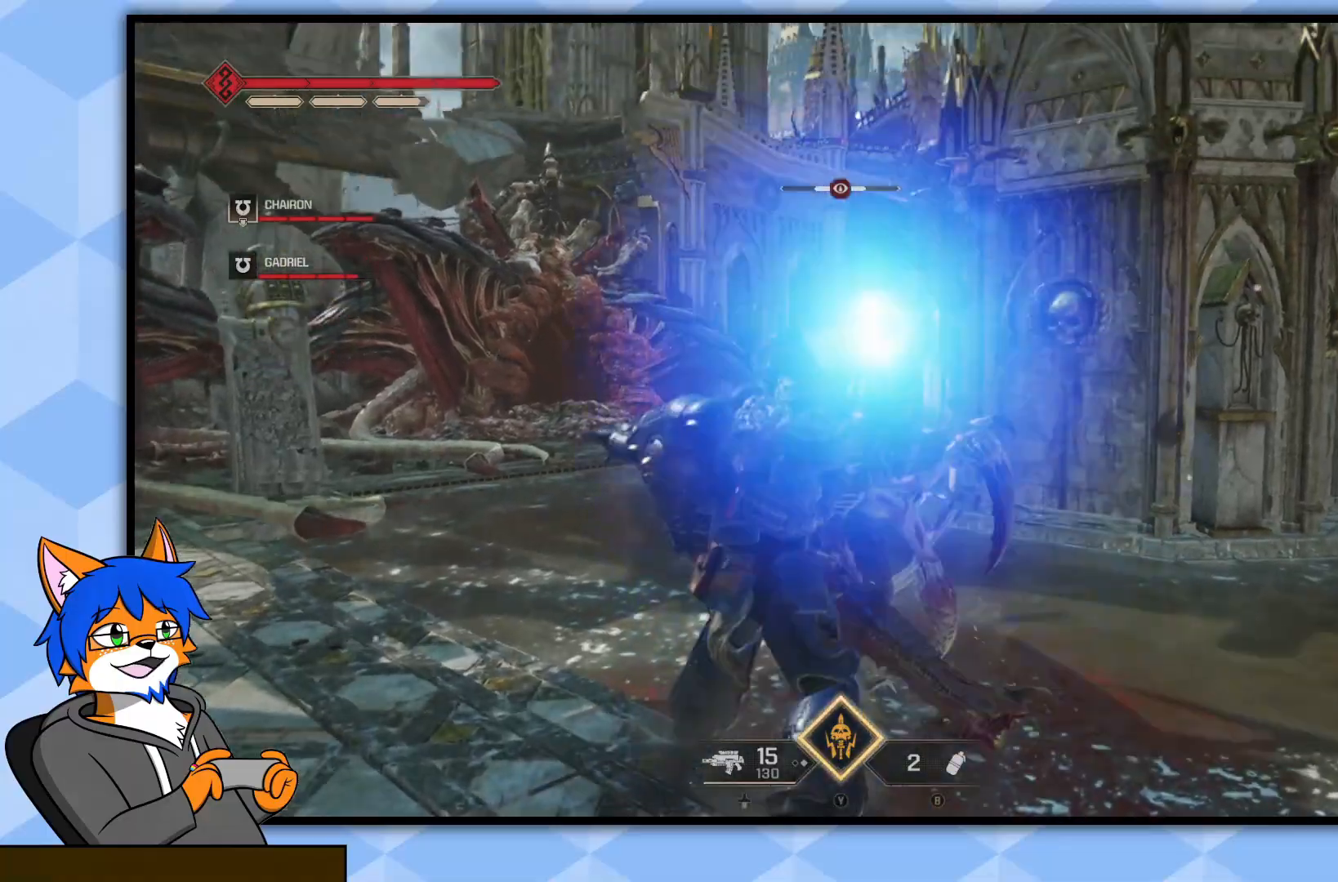
{"buttons": [], "left_stick": "center", "right_stick": "center", "events": []}
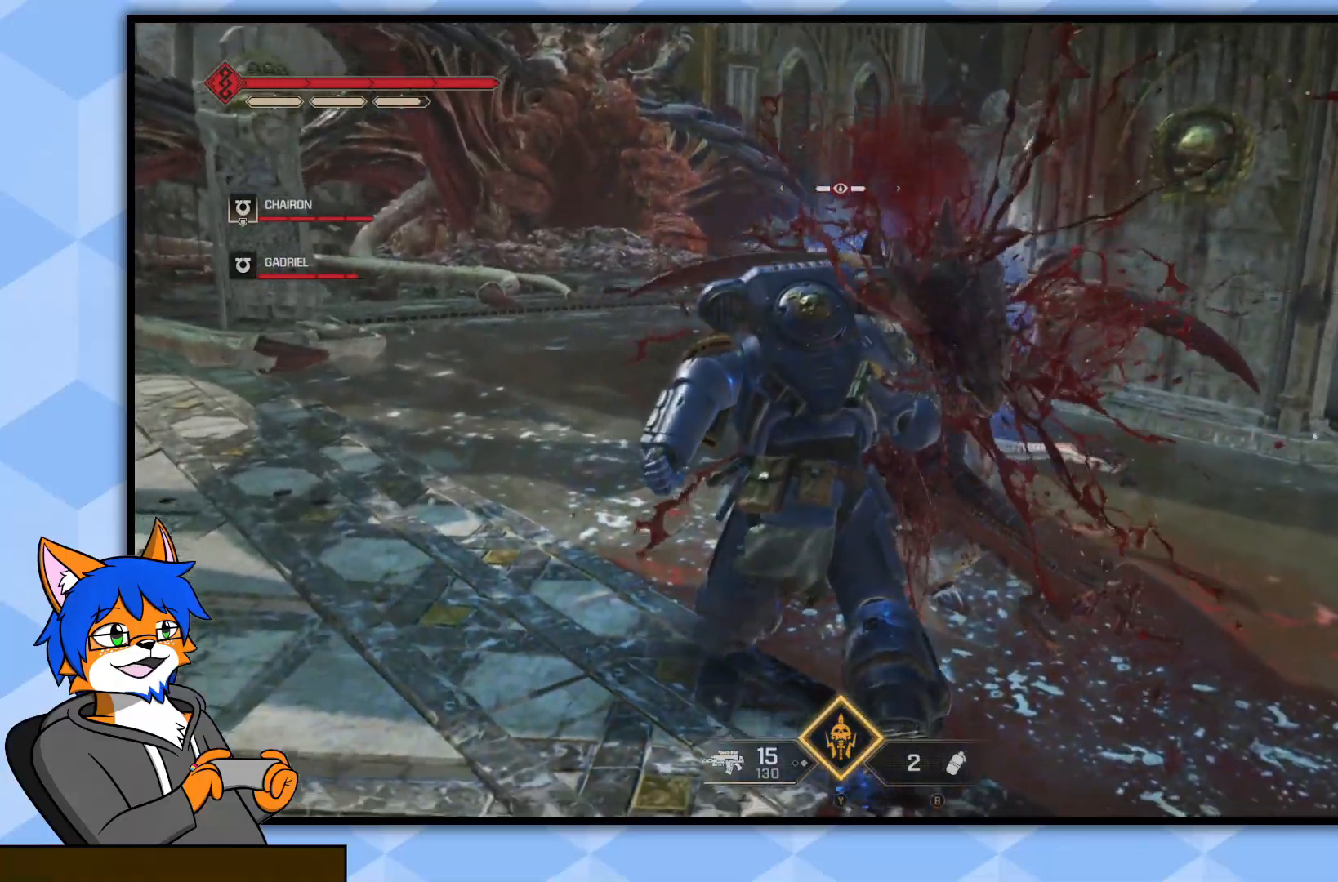
{"buttons": [], "left_stick": "center", "right_stick": "center", "events": []}
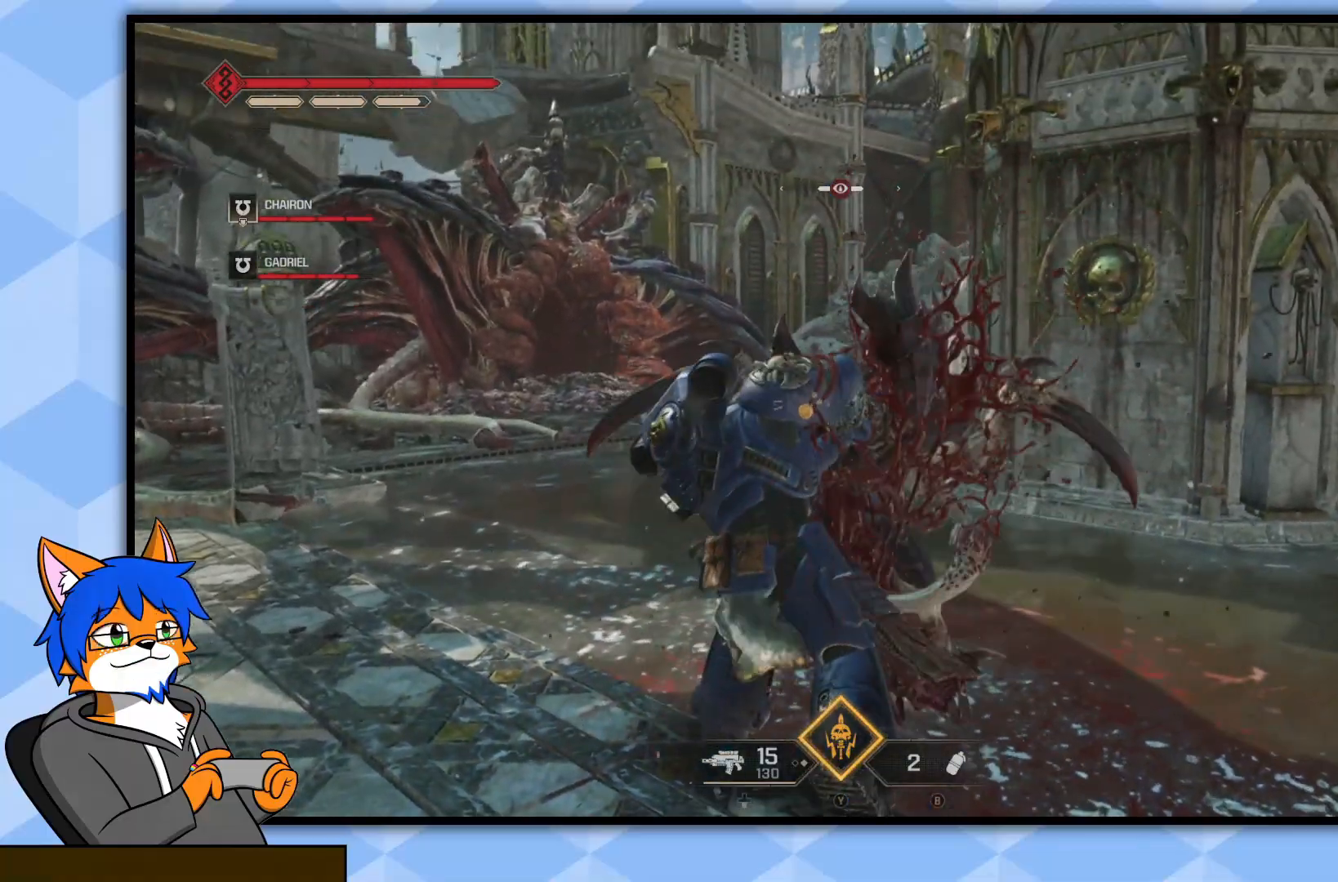
{"buttons": [], "left_stick": "center", "right_stick": "center", "events": []}
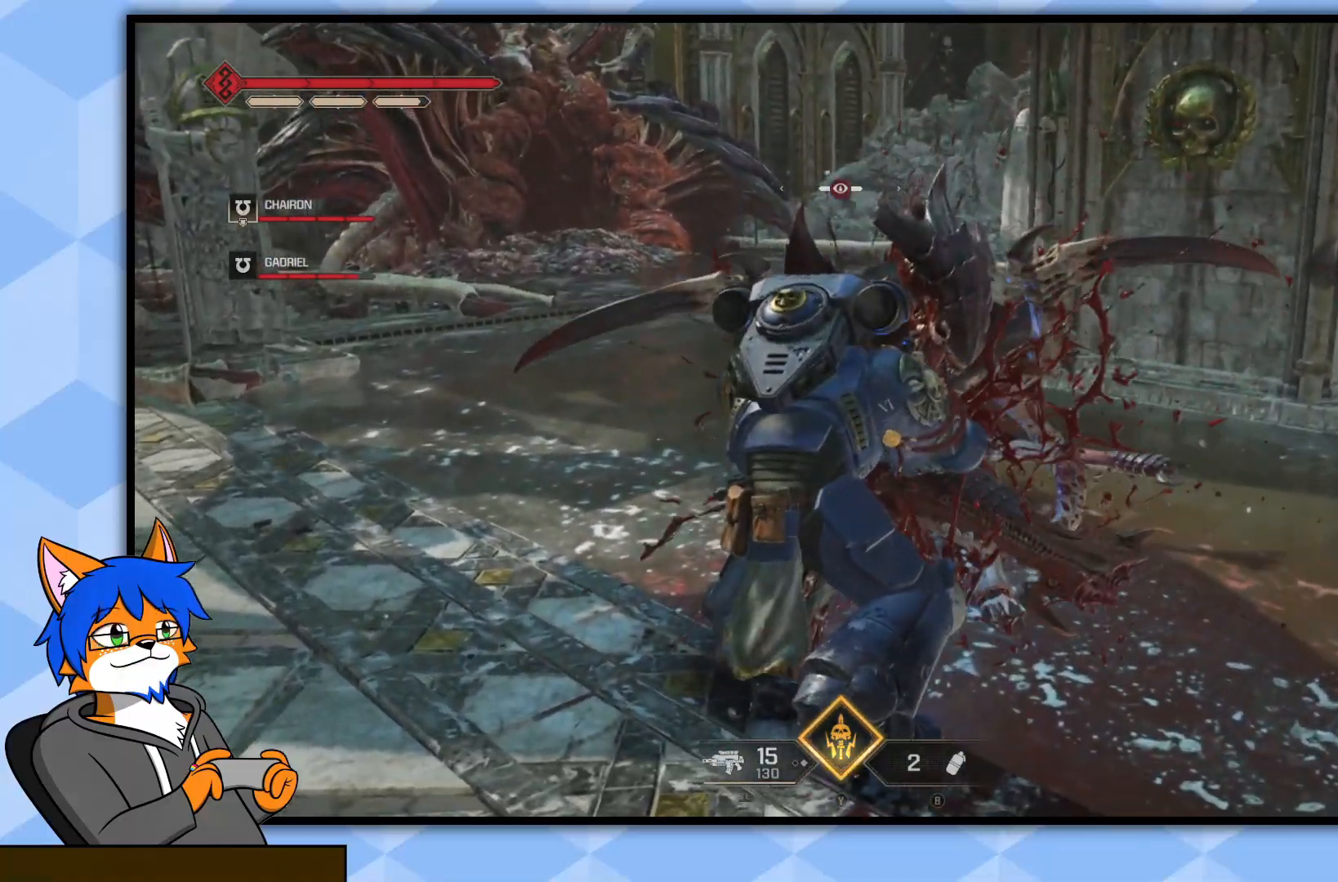
{"buttons": [], "left_stick": "center", "right_stick": "center", "events": []}
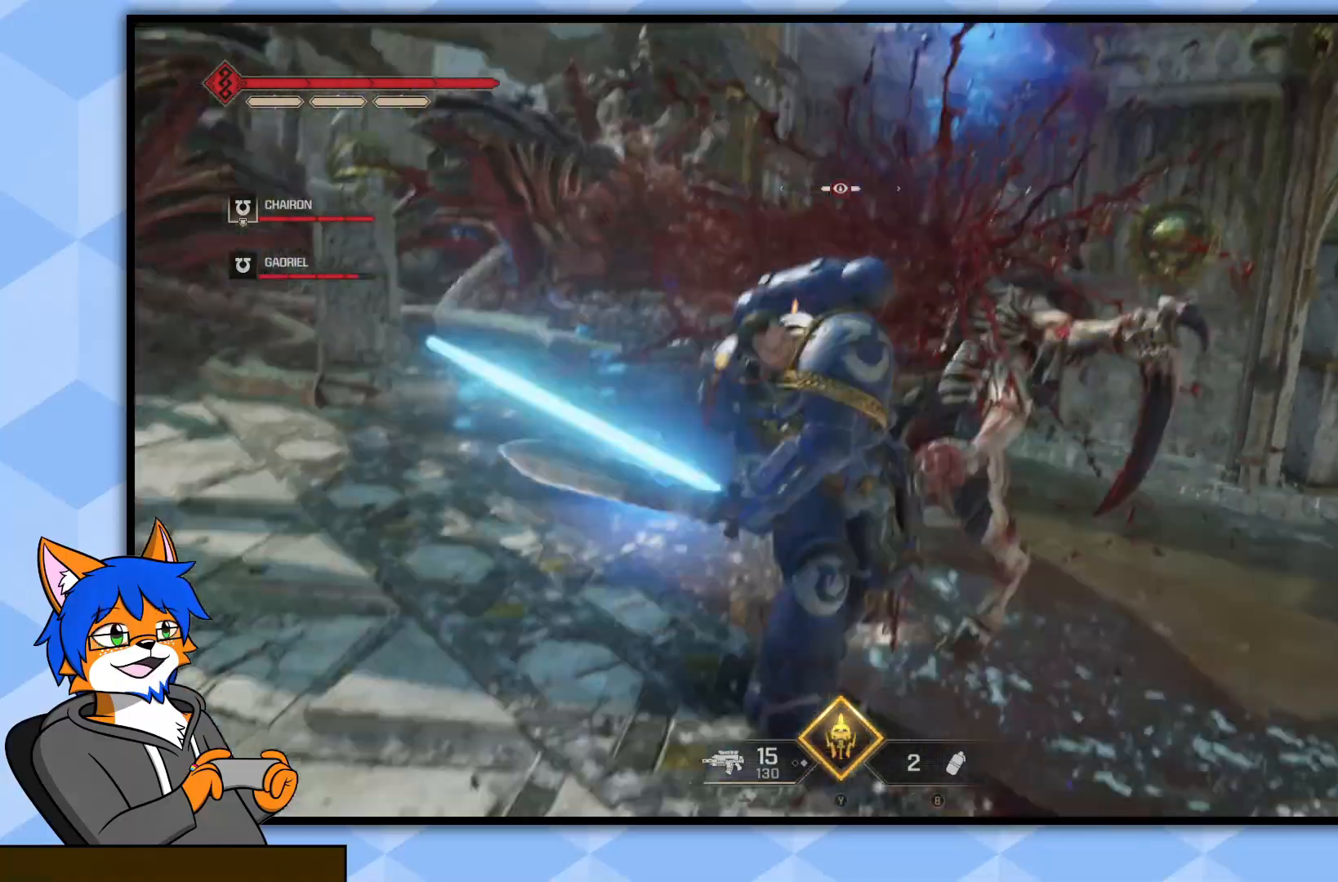
{"buttons": [], "left_stick": "center", "right_stick": "center", "events": []}
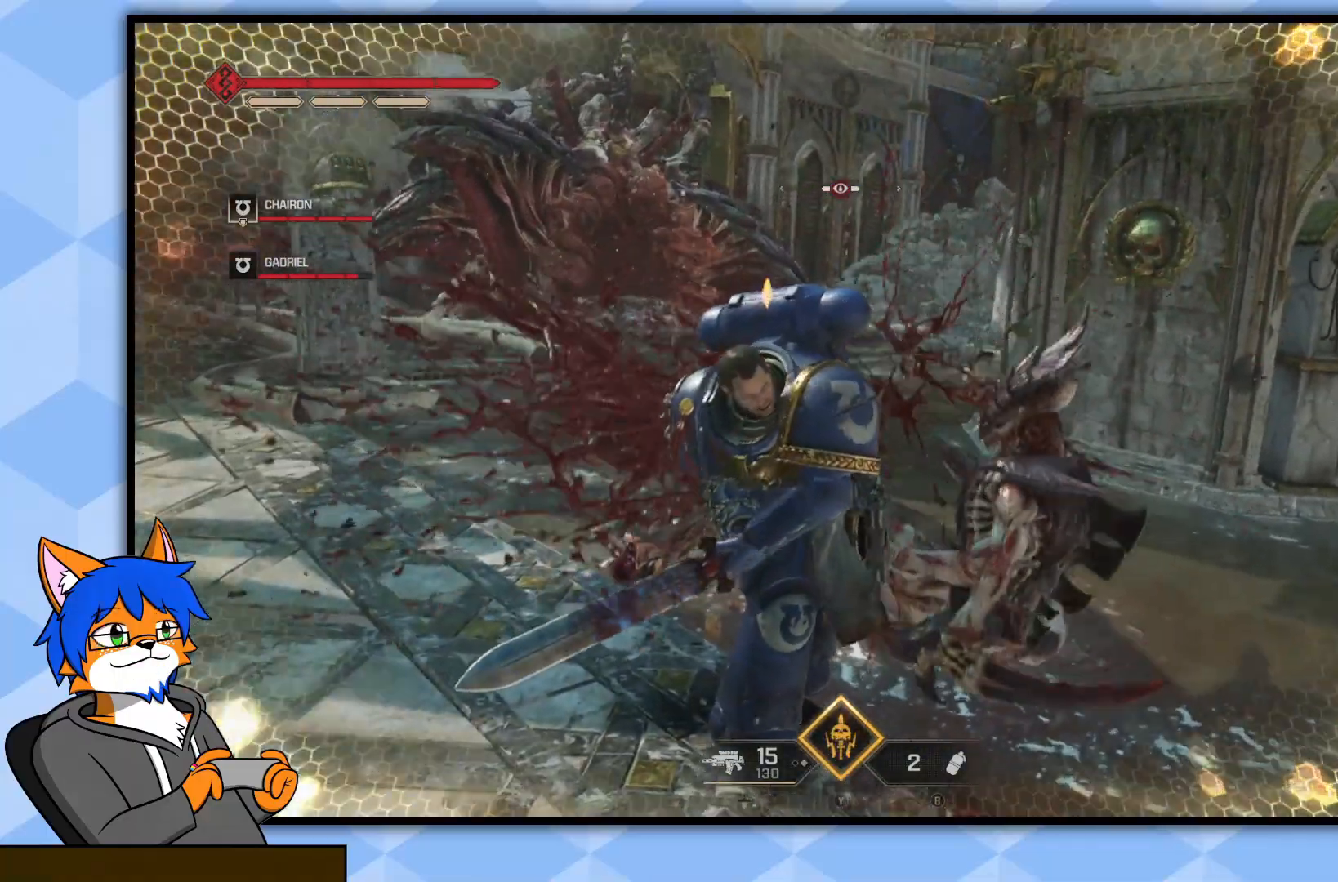
{"buttons": [], "left_stick": "center", "right_stick": "center", "events": []}
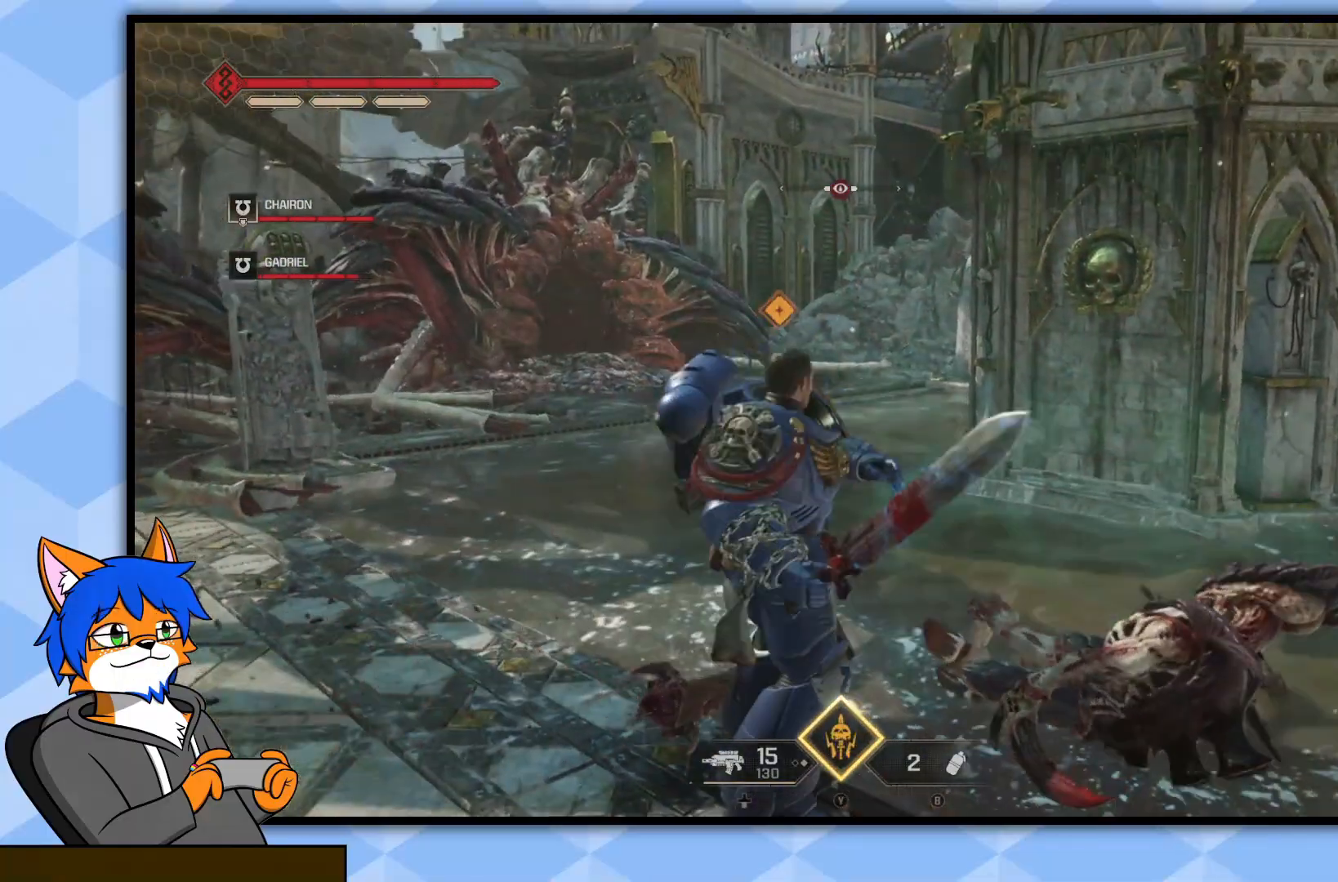
{"buttons": [], "left_stick": "center", "right_stick": "center", "events": []}
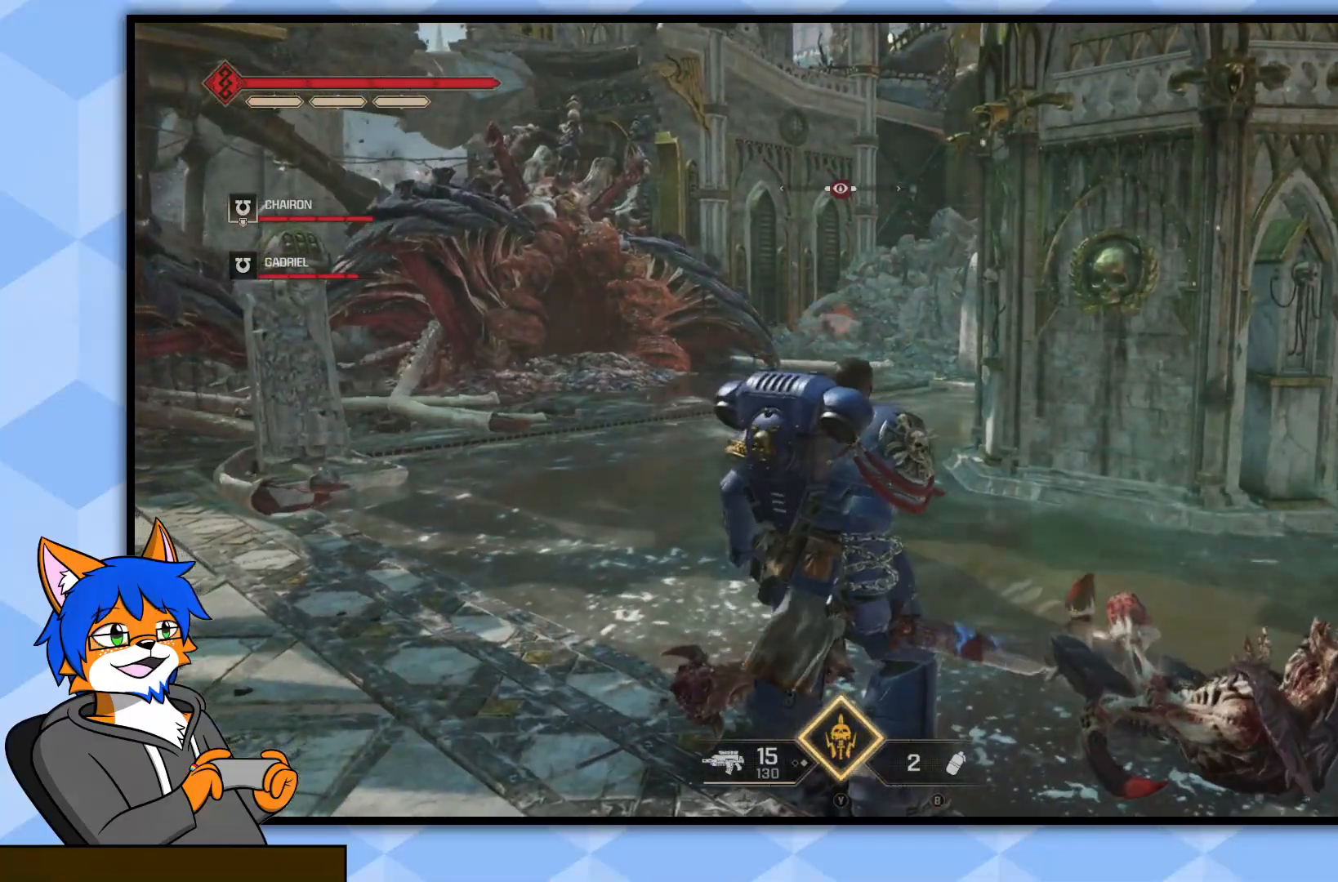
{"buttons": [], "left_stick": "down-left", "right_stick": "right", "events": [[350, "left_stick", "down-left"], [433, "right_stick", "right"]]}